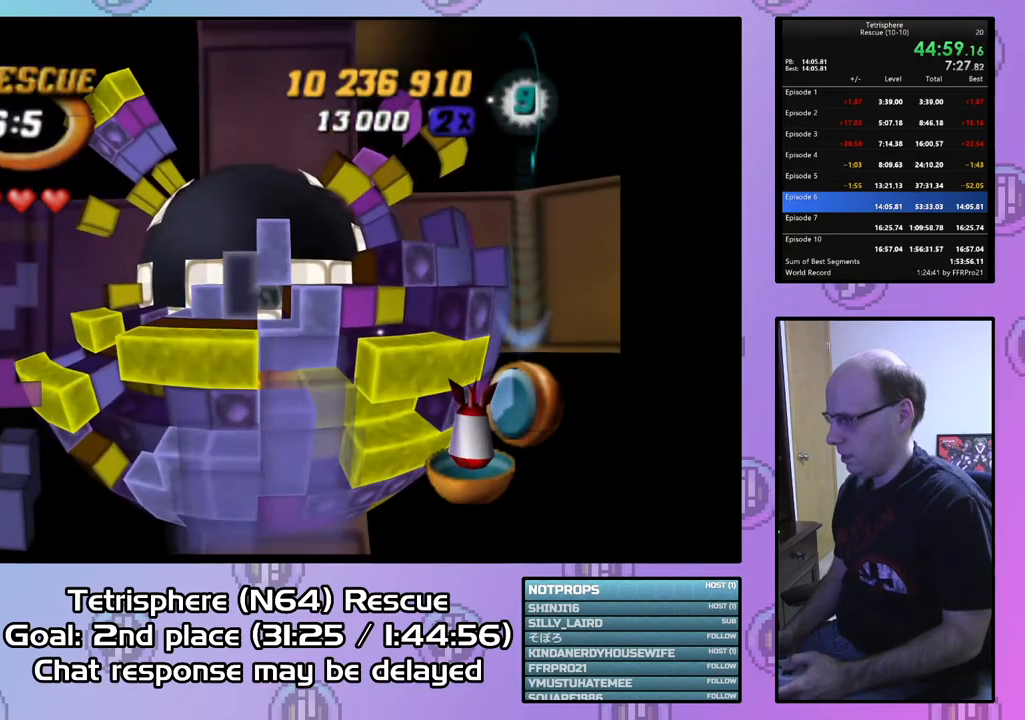
Gameplay with a controller (PlayStation layout); each line is a JSON object with the inputs held at the frame after it. "events" lists button and stick changes between this image and that frame as [ms after this image, input, new state], when the widget could be followed in between. Not read: left_stick.
{"buttons": [], "right_stick": "center", "events": [[67, "DPAD_RIGHT", "down"], [133, "DPAD_RIGHT", "up"], [200, "DPAD_DOWN", "down"], [333, "DPAD_DOWN", "up"], [367, "DPAD_DOWN", "down"], [433, "DPAD_DOWN", "up"]]}
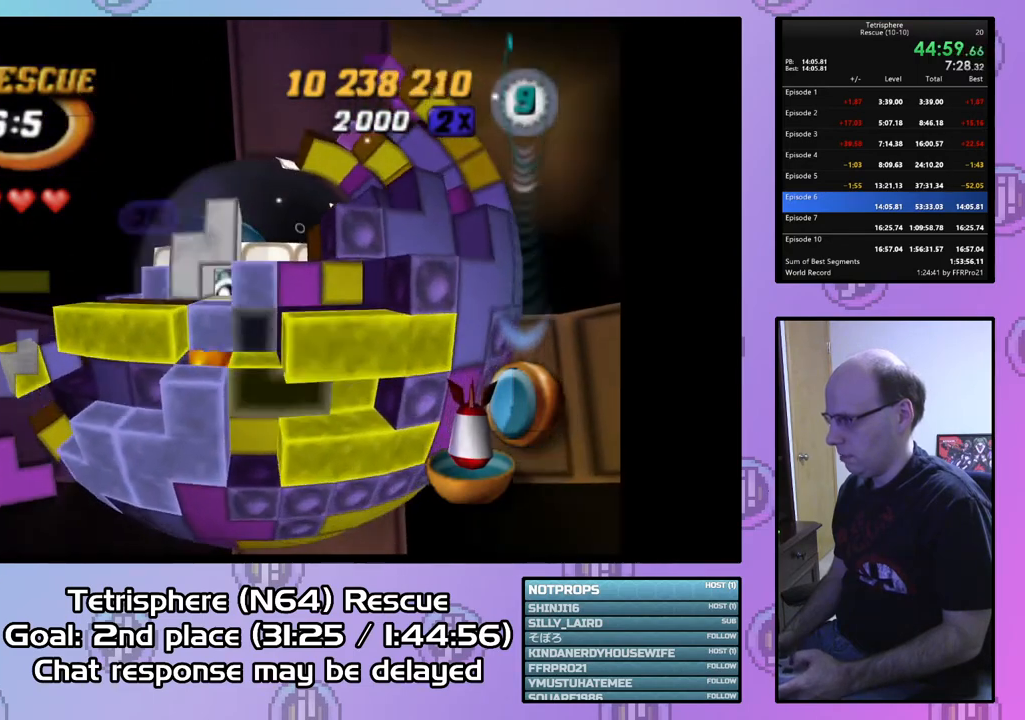
{"buttons": ["DPAD_UP", "DPAD_LEFT"], "right_stick": "center", "events": [[167, "DPAD_UP", "down"], [267, "DPAD_UP", "up"], [300, "DPAD_UP", "down"], [433, "DPAD_LEFT", "down"]]}
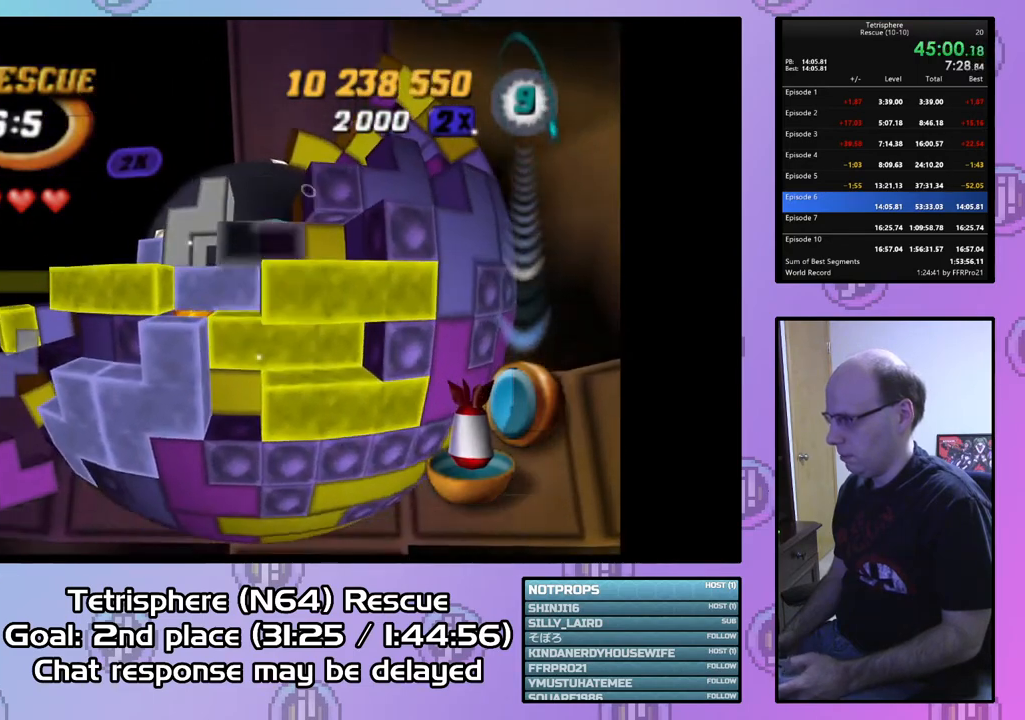
{"buttons": ["DPAD_UP", "DPAD_LEFT"], "right_stick": "center", "events": []}
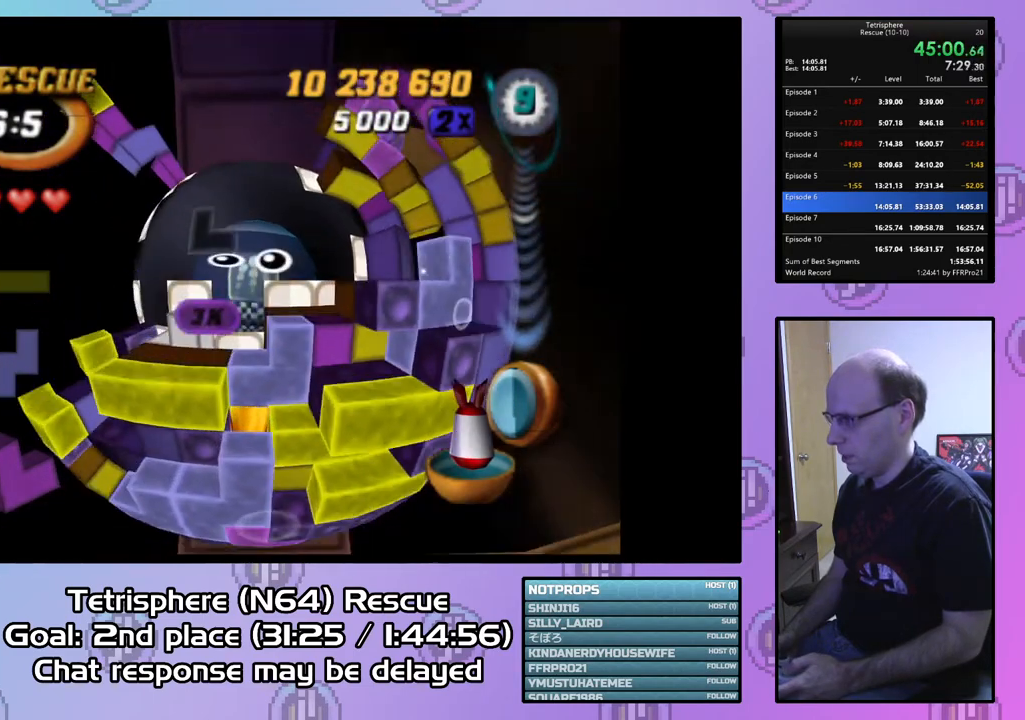
{"buttons": [], "right_stick": "center", "events": [[100, "DPAD_LEFT", "up"], [133, "DPAD_UP", "up"], [300, "DPAD_RIGHT", "down"], [500, "DPAD_RIGHT", "up"]]}
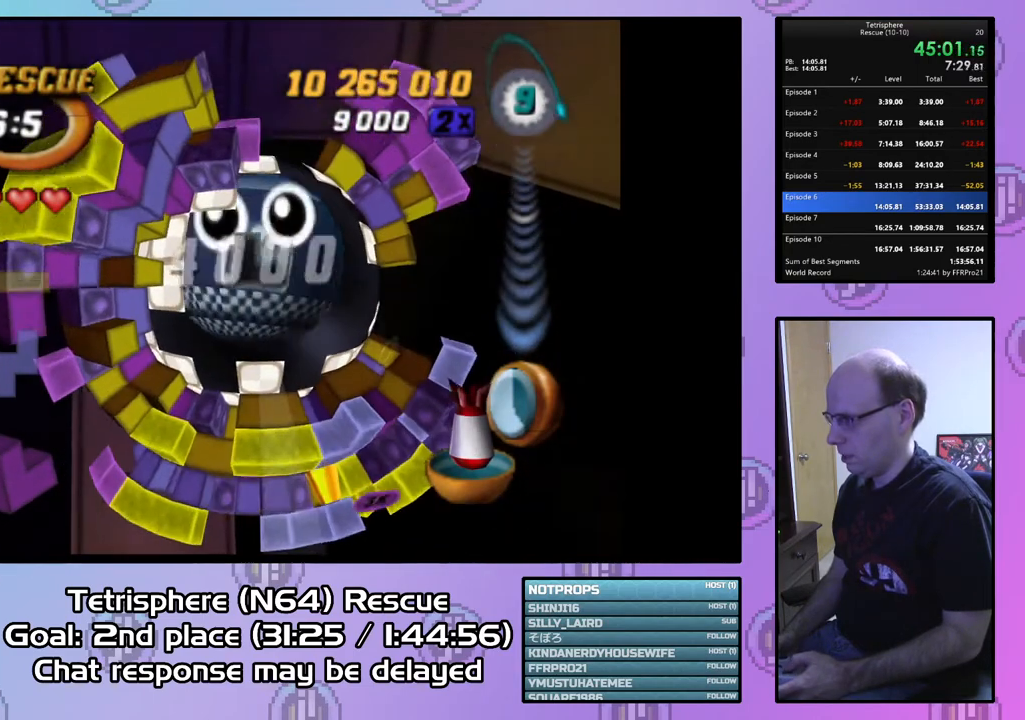
{"buttons": [], "right_stick": "center", "events": [[133, "DPAD_UP", "down"], [233, "DPAD_UP", "up"], [400, "DPAD_LEFT", "down"], [500, "DPAD_LEFT", "up"]]}
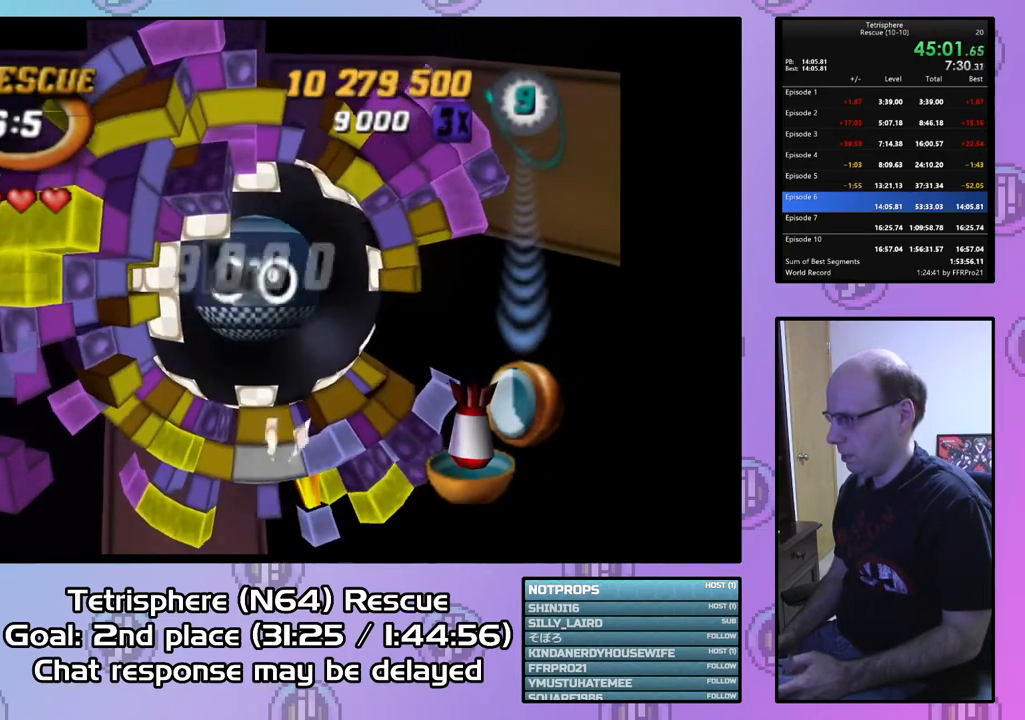
{"buttons": ["DPAD_UP"], "right_stick": "center", "events": [[133, "DPAD_UP", "down"], [200, "DPAD_UP", "up"], [300, "DPAD_UP", "down"], [367, "DPAD_UP", "up"], [433, "DPAD_UP", "down"]]}
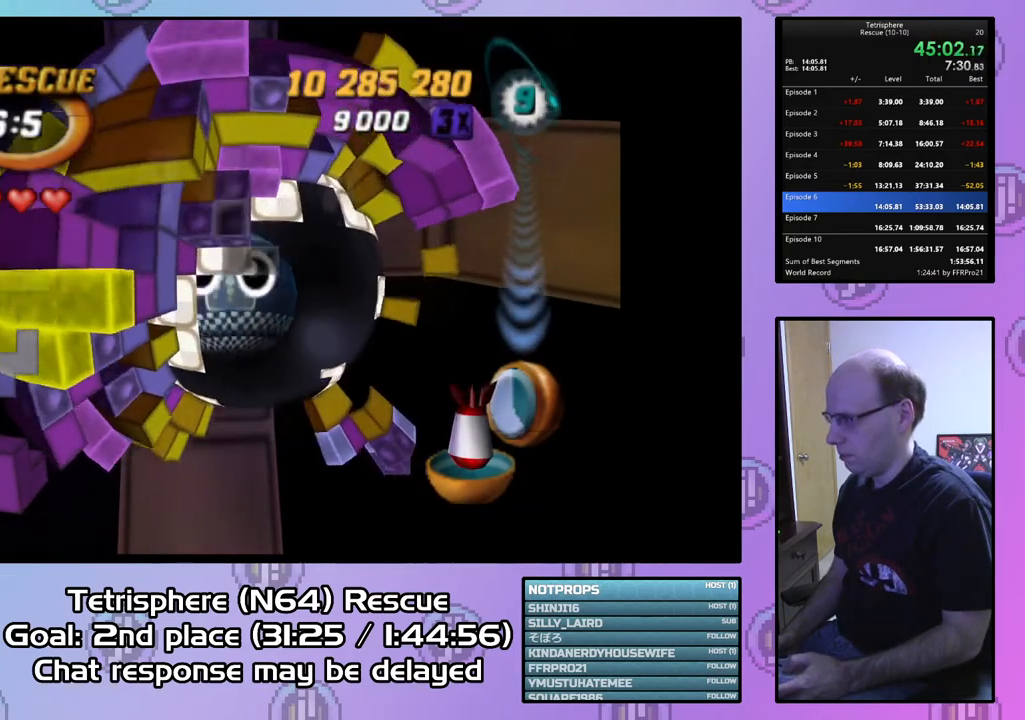
{"buttons": ["DPAD_UP"], "right_stick": "center", "events": [[33, "DPAD_UP", "up"], [100, "DPAD_UP", "down"], [200, "DPAD_UP", "up"], [267, "DPAD_UP", "down"], [367, "DPAD_UP", "up"], [433, "DPAD_UP", "down"]]}
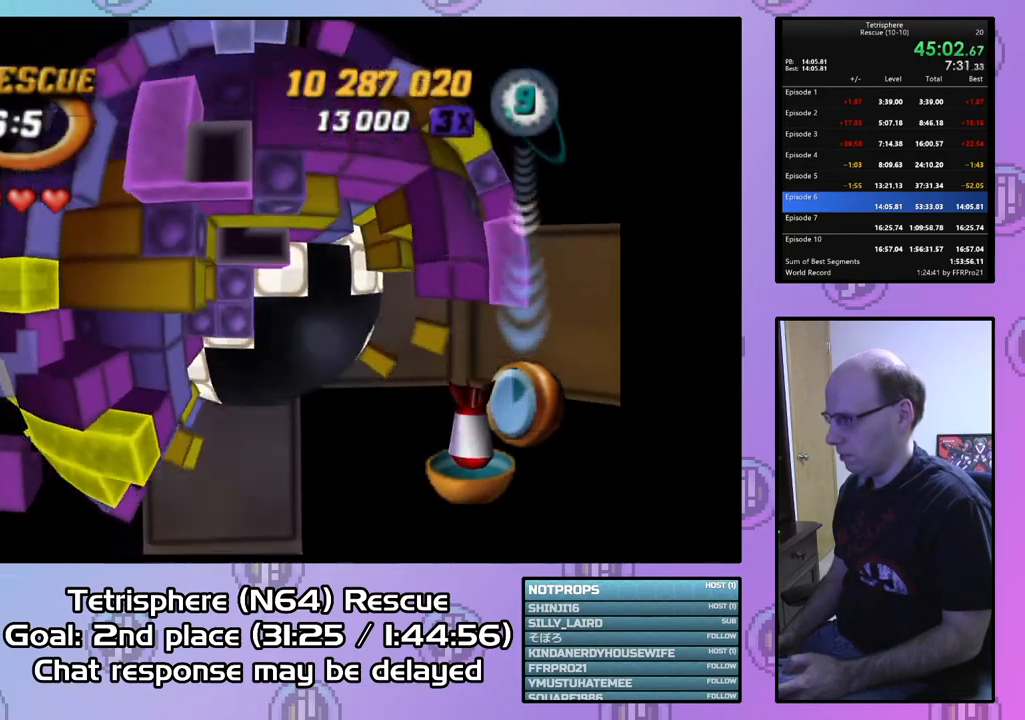
{"buttons": ["SQUARE", "DPAD_RIGHT"], "right_stick": "center", "events": [[33, "DPAD_UP", "up"], [100, "DPAD_LEFT", "down"], [233, "DPAD_LEFT", "up"], [233, "SQUARE", "down"], [333, "DPAD_RIGHT", "down"], [467, "DPAD_RIGHT", "up"], [500, "DPAD_RIGHT", "down"]]}
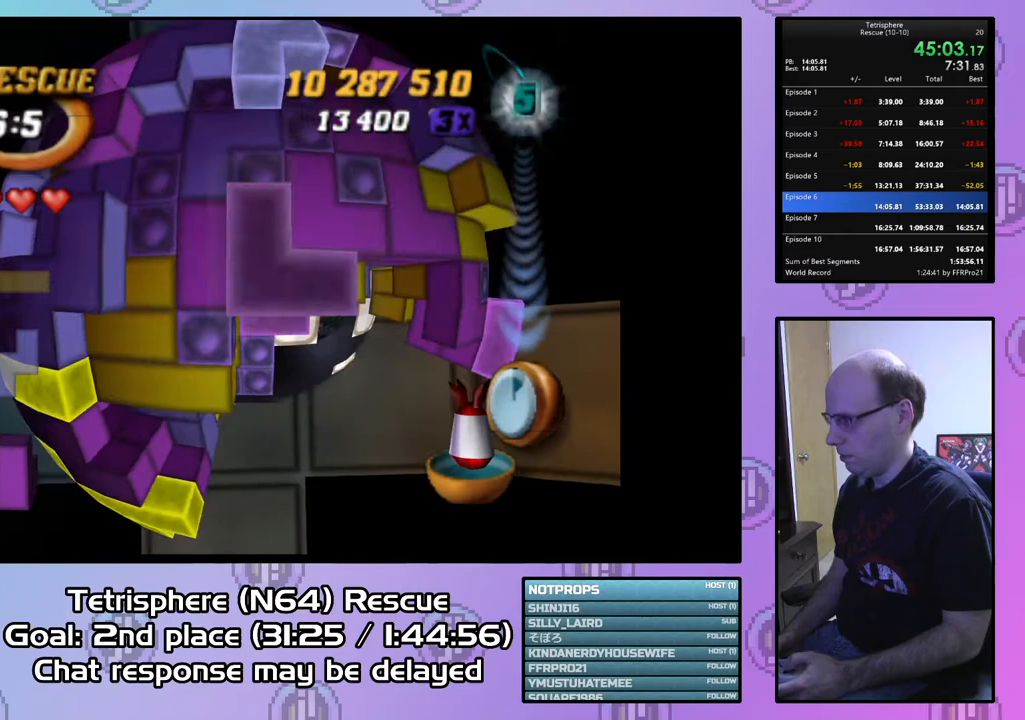
{"buttons": ["DPAD_RIGHT"], "right_stick": "center", "events": [[100, "DPAD_RIGHT", "up"], [167, "DPAD_UP", "down"], [300, "DPAD_UP", "up"], [367, "SQUARE", "up"], [400, "DPAD_RIGHT", "down"]]}
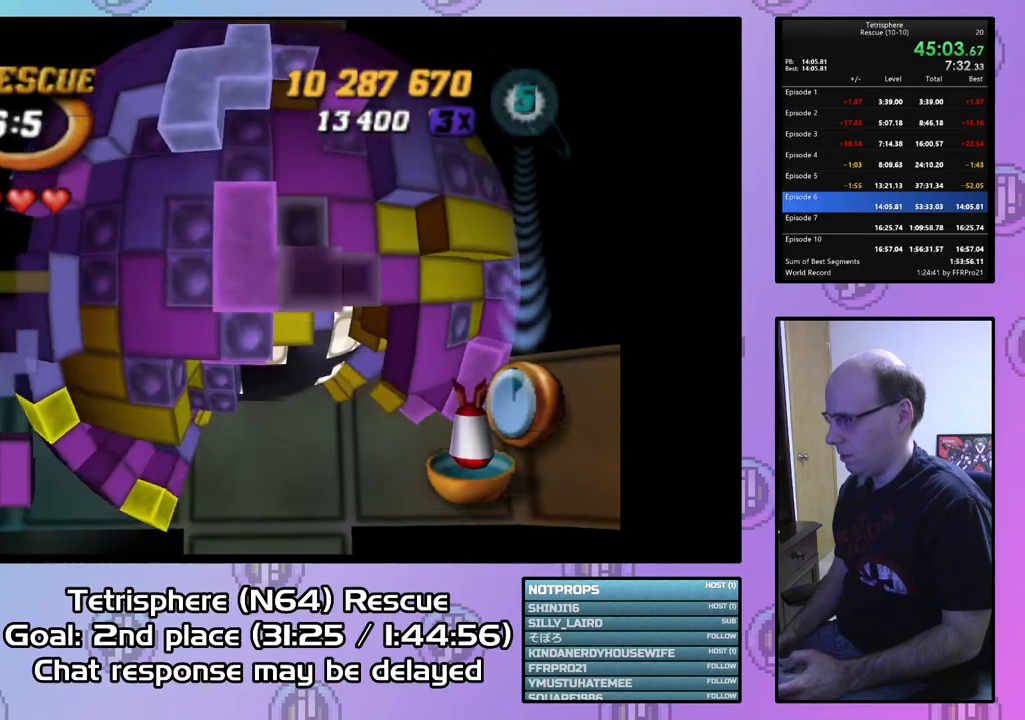
{"buttons": ["DPAD_DOWN"], "right_stick": "center", "events": [[33, "DPAD_RIGHT", "up"], [67, "DPAD_RIGHT", "down"], [200, "DPAD_RIGHT", "up"], [233, "CIRCLE", "down"], [333, "CIRCLE", "up"], [367, "DPAD_DOWN", "down"]]}
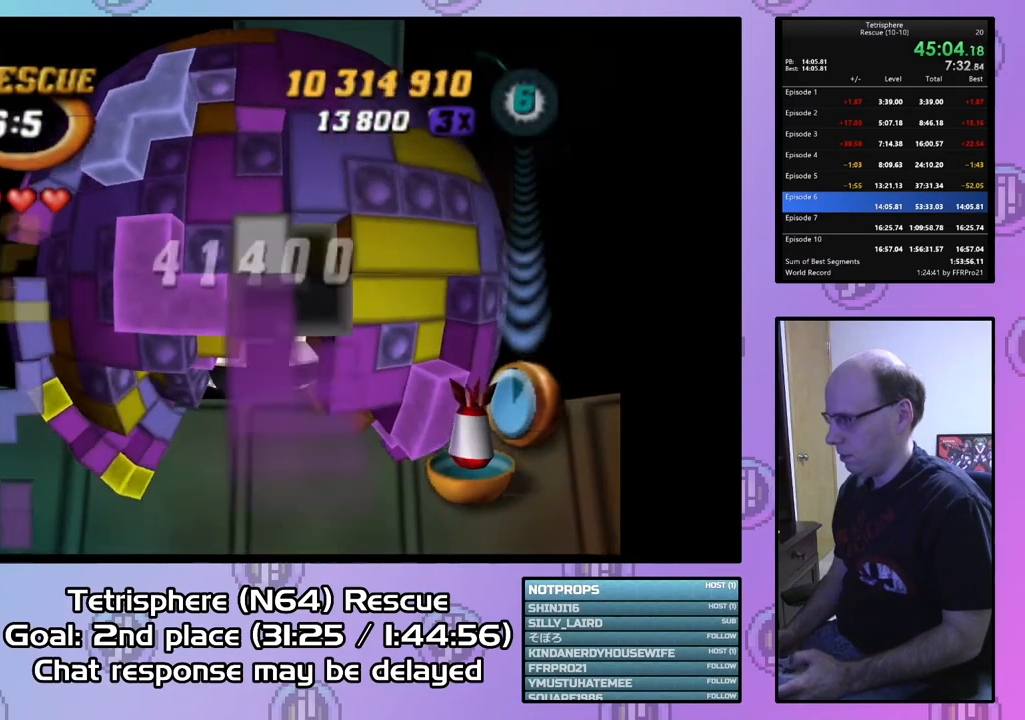
{"buttons": [], "right_stick": "center", "events": [[100, "DPAD_LEFT", "down"], [200, "DPAD_DOWN", "up"], [300, "DPAD_DOWN", "down"], [333, "DPAD_LEFT", "up"], [433, "DPAD_DOWN", "up"]]}
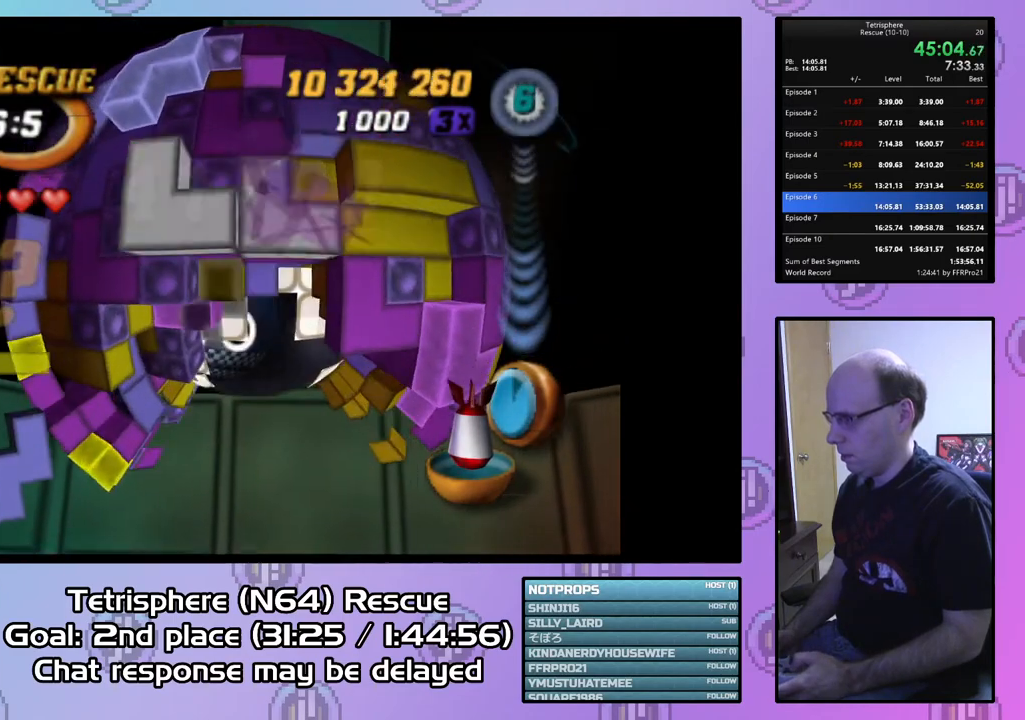
{"buttons": ["DPAD_LEFT"], "right_stick": "center", "events": [[167, "DPAD_LEFT", "down"], [267, "DPAD_LEFT", "up"], [333, "DPAD_LEFT", "down"], [433, "DPAD_LEFT", "up"], [500, "DPAD_LEFT", "down"]]}
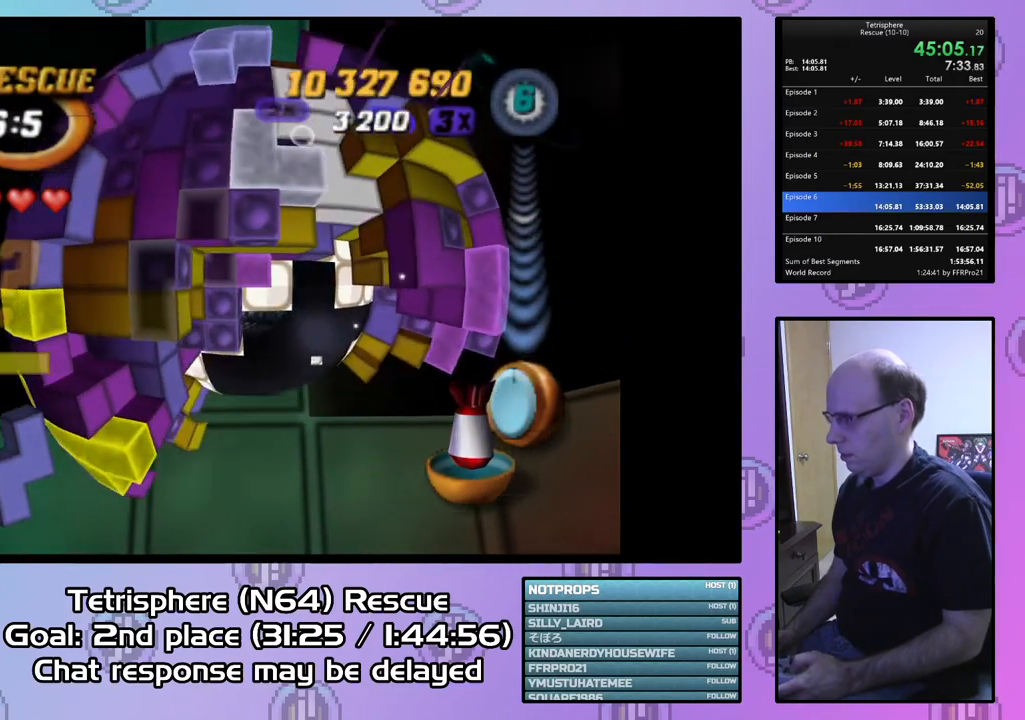
{"buttons": ["DPAD_UP"], "right_stick": "center", "events": [[100, "DPAD_LEFT", "up"], [167, "DPAD_LEFT", "down"], [267, "DPAD_LEFT", "up"], [433, "DPAD_UP", "down"]]}
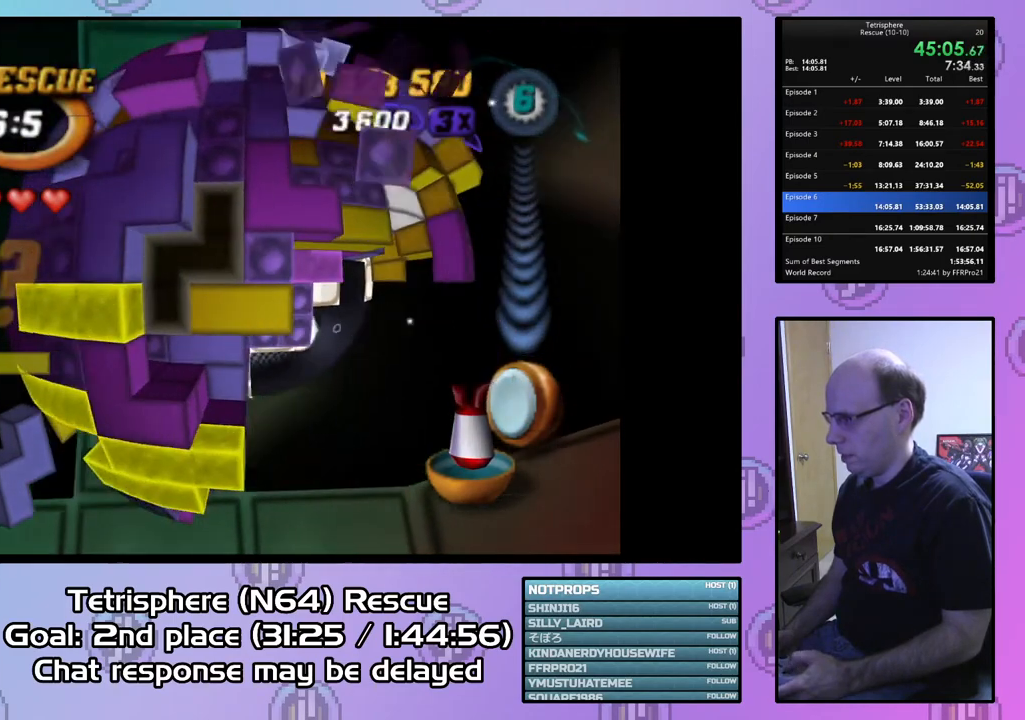
{"buttons": [], "right_stick": "center", "events": [[233, "DPAD_UP", "up"], [333, "DPAD_LEFT", "down"], [400, "DPAD_LEFT", "up"]]}
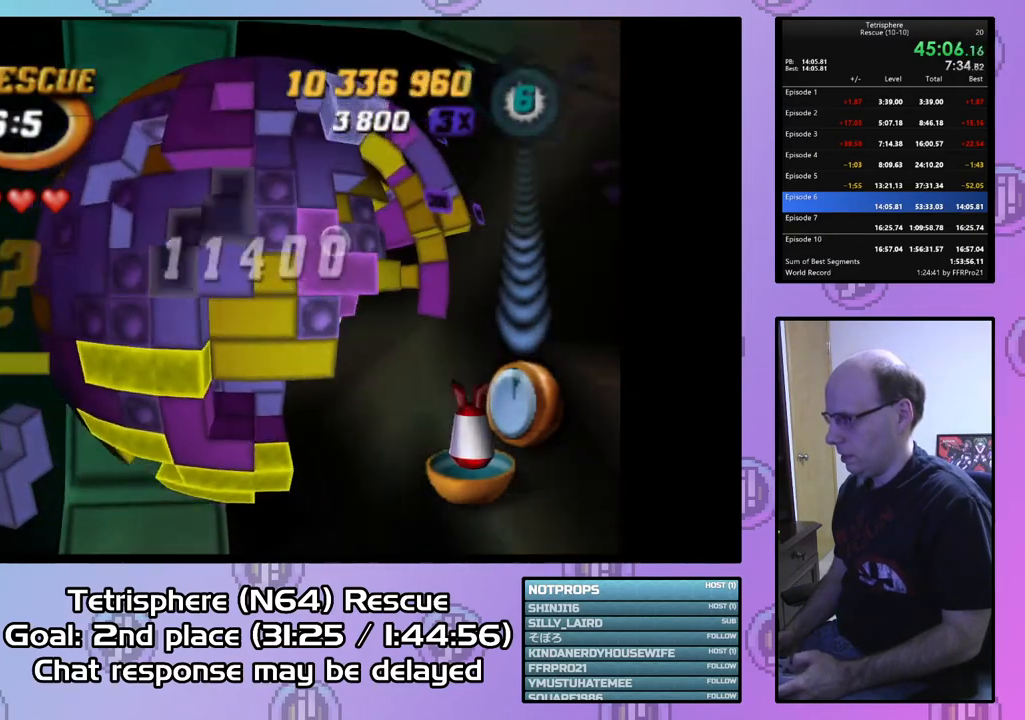
{"buttons": ["SQUARE", "DPAD_UP", "DPAD_RIGHT"], "right_stick": "center", "events": [[100, "DPAD_DOWN", "down"], [167, "DPAD_DOWN", "up"], [300, "SQUARE", "down"], [467, "DPAD_RIGHT", "down"], [467, "DPAD_UP", "down"]]}
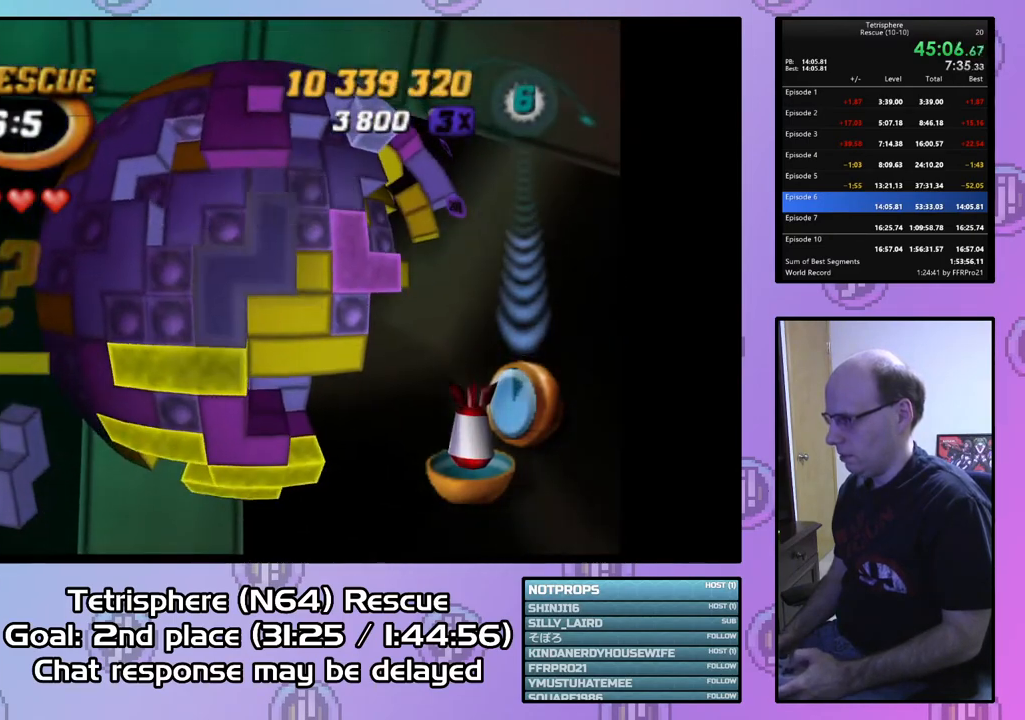
{"buttons": ["SQUARE", "DPAD_UP"], "right_stick": "center", "events": [[300, "DPAD_RIGHT", "up"], [367, "DPAD_UP", "up"], [433, "DPAD_UP", "down"]]}
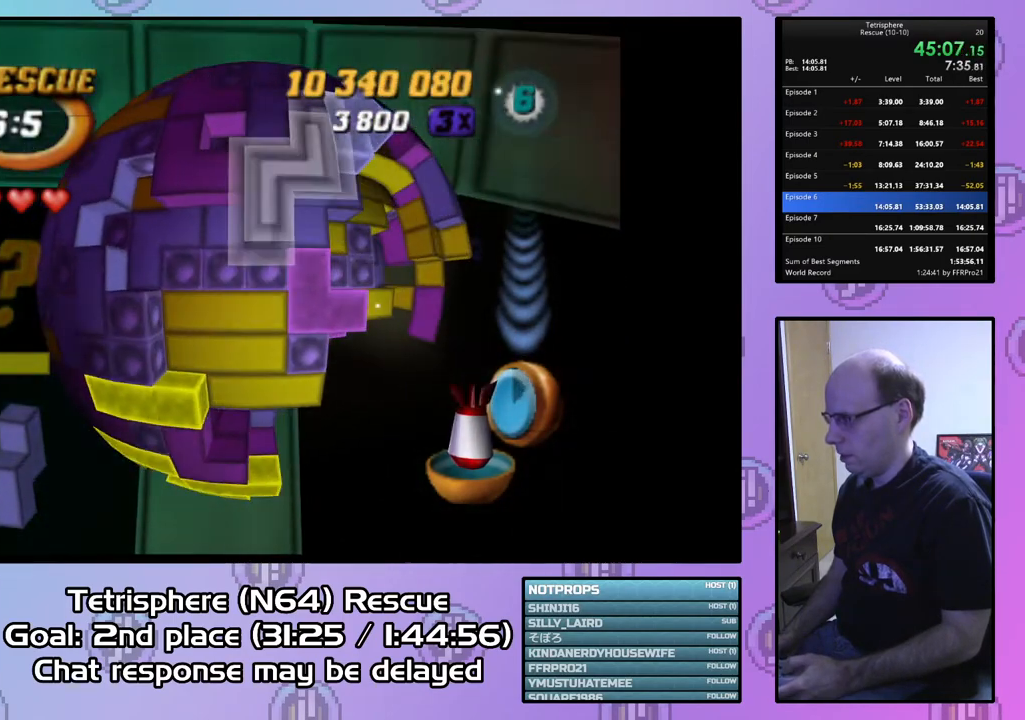
{"buttons": ["SQUARE"], "right_stick": "center", "events": [[33, "DPAD_UP", "up"]]}
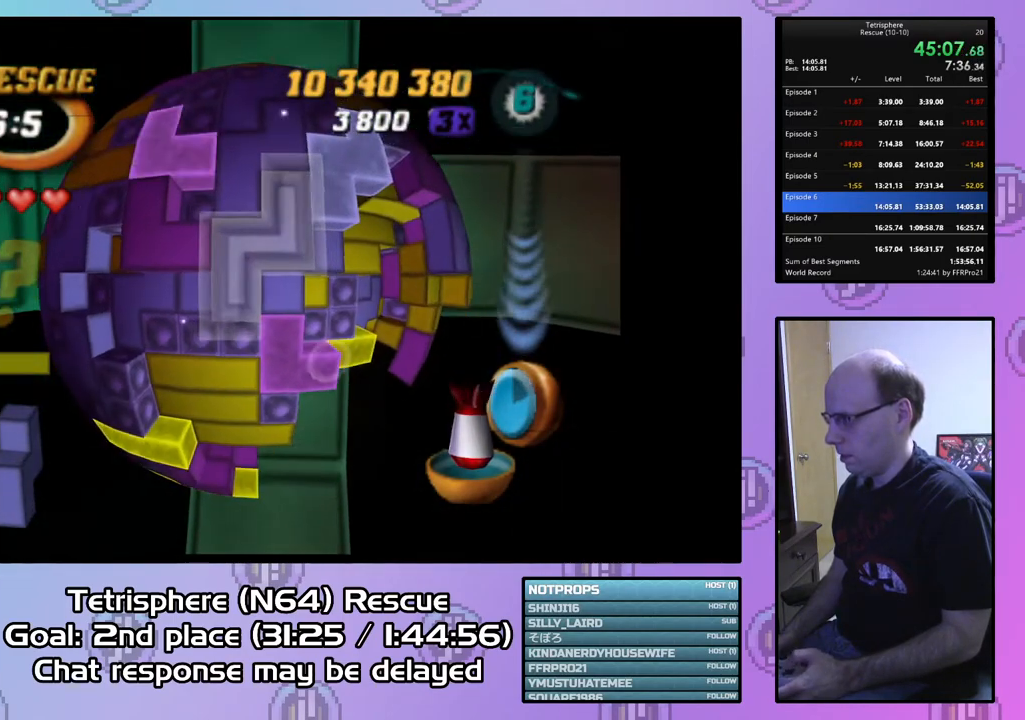
{"buttons": [], "right_stick": "center", "events": [[100, "SQUARE", "up"], [200, "CIRCLE", "down"], [300, "DPAD_DOWN", "down"], [333, "CIRCLE", "up"], [333, "DPAD_RIGHT", "down"], [467, "DPAD_RIGHT", "up"], [500, "DPAD_DOWN", "up"]]}
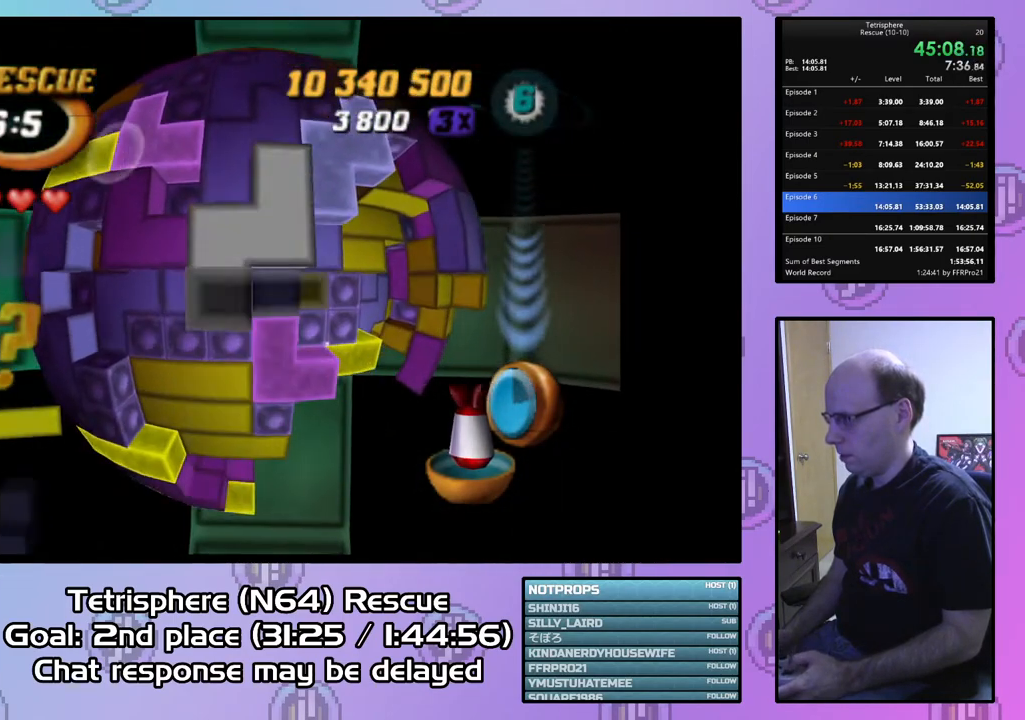
{"buttons": [], "right_stick": "center", "events": [[100, "DPAD_DOWN", "down"], [100, "DPAD_RIGHT", "down"], [167, "DPAD_RIGHT", "up"], [200, "DPAD_DOWN", "up"], [300, "DPAD_RIGHT", "down"], [433, "DPAD_RIGHT", "up"]]}
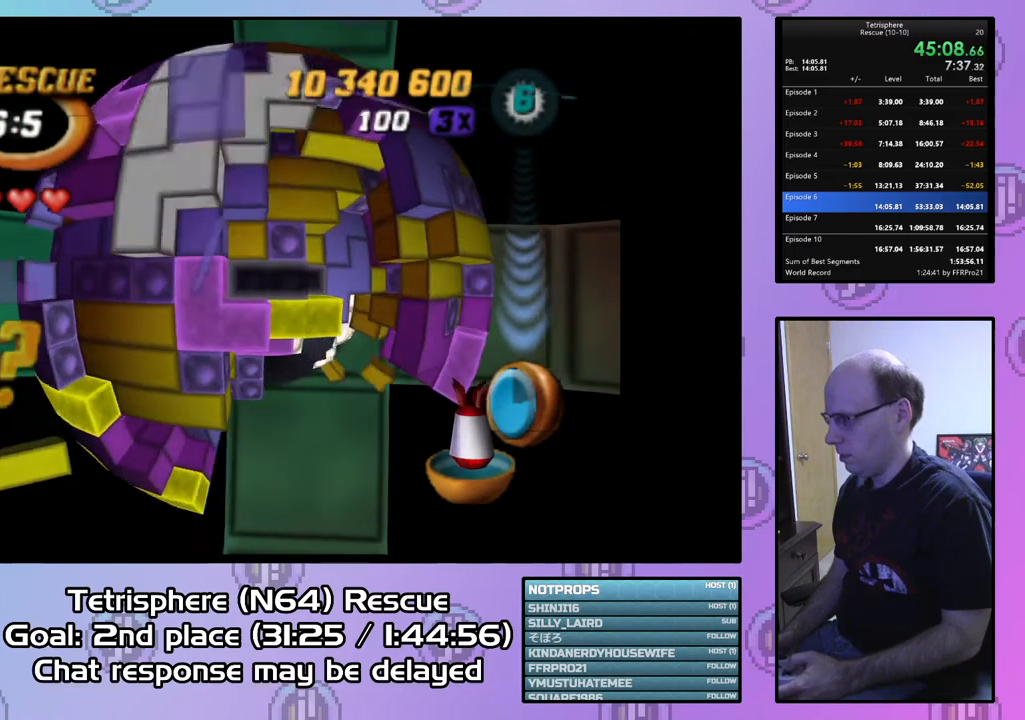
{"buttons": ["SQUARE", "DPAD_DOWN"], "right_stick": "center", "events": [[67, "DPAD_DOWN", "down"], [100, "DPAD_DOWN", "up"], [200, "SQUARE", "down"], [367, "DPAD_DOWN", "down"], [367, "DPAD_RIGHT", "down"], [500, "DPAD_RIGHT", "up"]]}
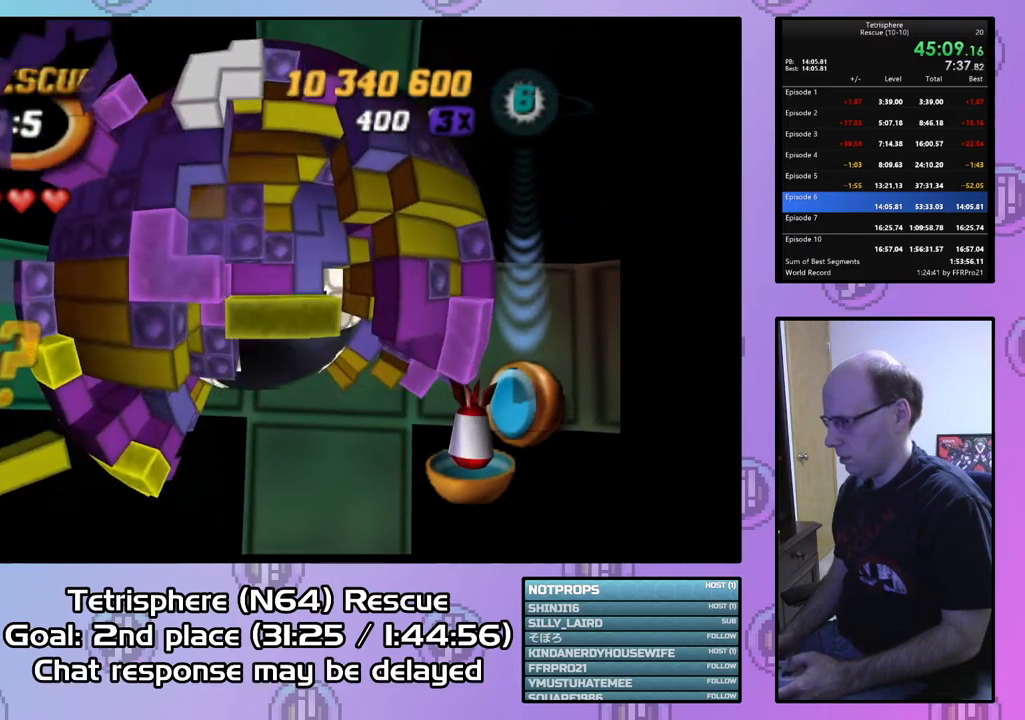
{"buttons": ["SQUARE", "DPAD_LEFT"], "right_stick": "center", "events": [[200, "DPAD_DOWN", "up"], [267, "DPAD_LEFT", "down"]]}
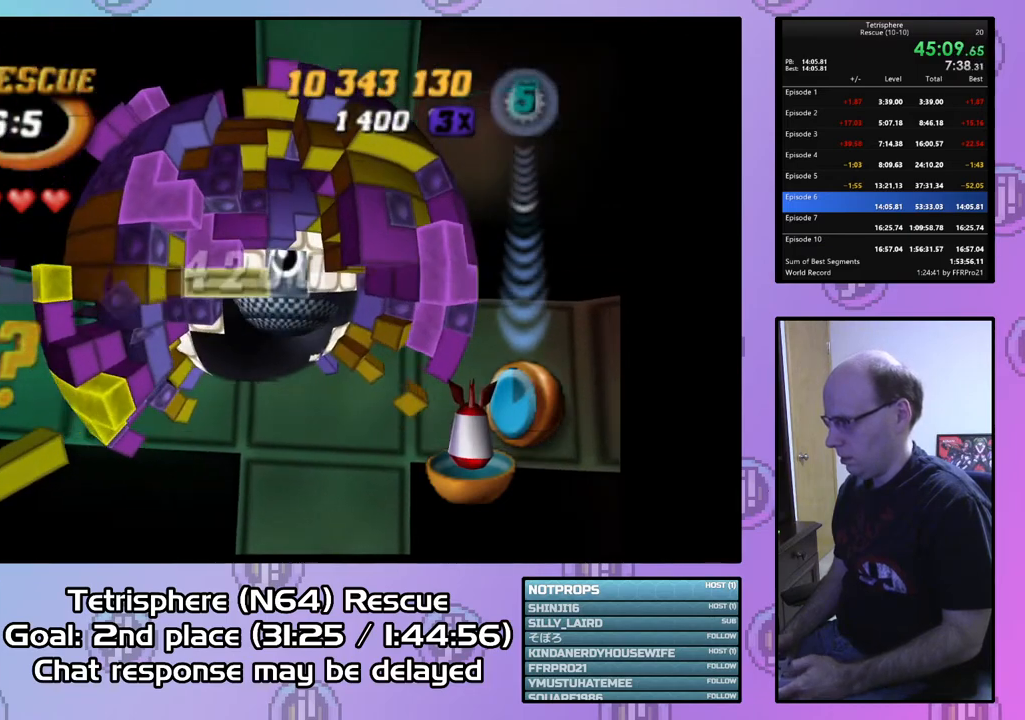
{"buttons": ["SQUARE"], "right_stick": "center", "events": [[67, "DPAD_LEFT", "up"], [133, "DPAD_RIGHT", "down"], [233, "DPAD_DOWN", "down"], [333, "DPAD_RIGHT", "up"], [500, "DPAD_DOWN", "up"]]}
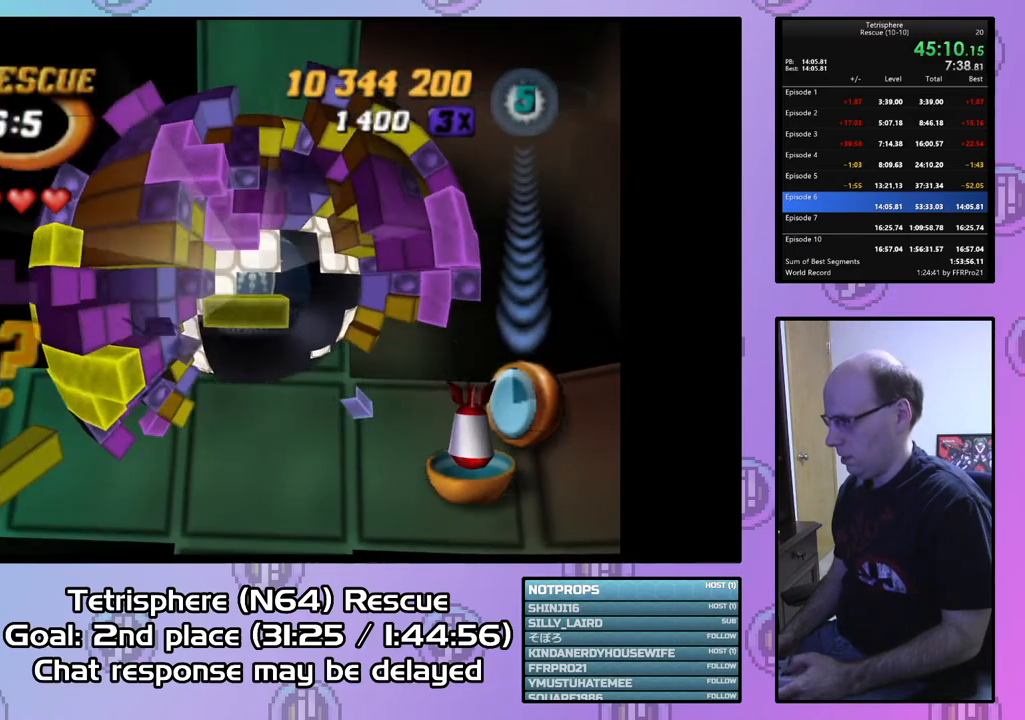
{"buttons": ["SQUARE", "DPAD_UP"], "right_stick": "center", "events": [[100, "DPAD_LEFT", "down"], [267, "DPAD_DOWN", "down"], [333, "DPAD_LEFT", "up"], [400, "DPAD_RIGHT", "down"], [433, "DPAD_DOWN", "up"], [433, "DPAD_RIGHT", "up"], [433, "DPAD_UP", "down"]]}
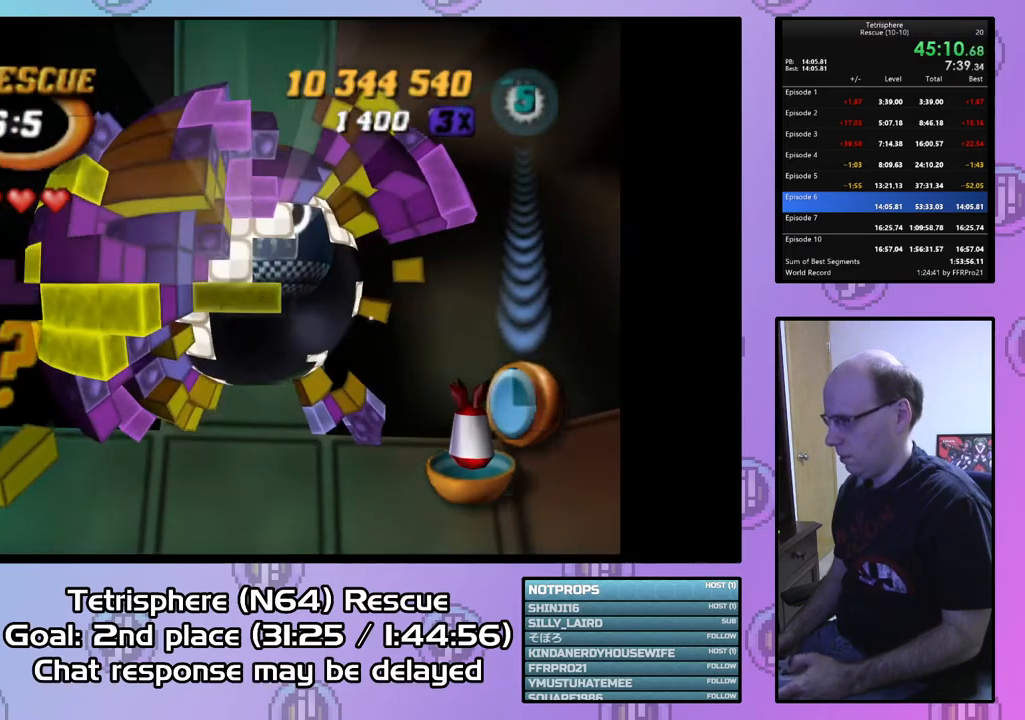
{"buttons": ["SQUARE", "DPAD_DOWN", "DPAD_RIGHT"], "right_stick": "center", "events": [[367, "DPAD_LEFT", "down"], [467, "DPAD_LEFT", "up"], [467, "DPAD_UP", "up"], [500, "DPAD_DOWN", "down"], [500, "DPAD_RIGHT", "down"]]}
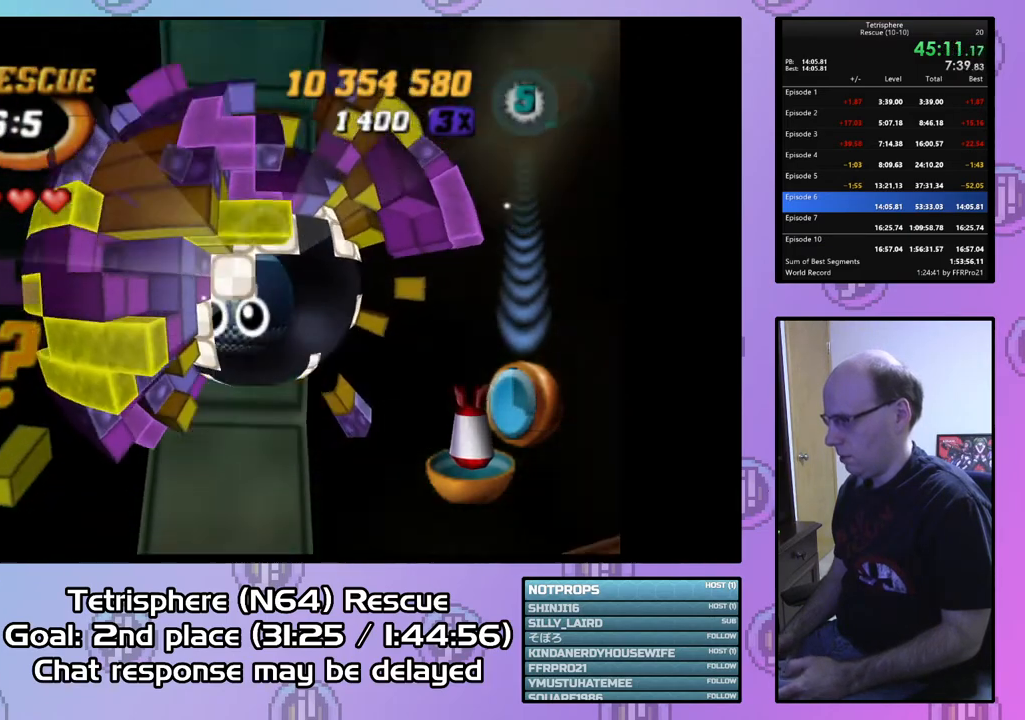
{"buttons": ["SQUARE", "DPAD_DOWN", "DPAD_RIGHT"], "right_stick": "center", "events": []}
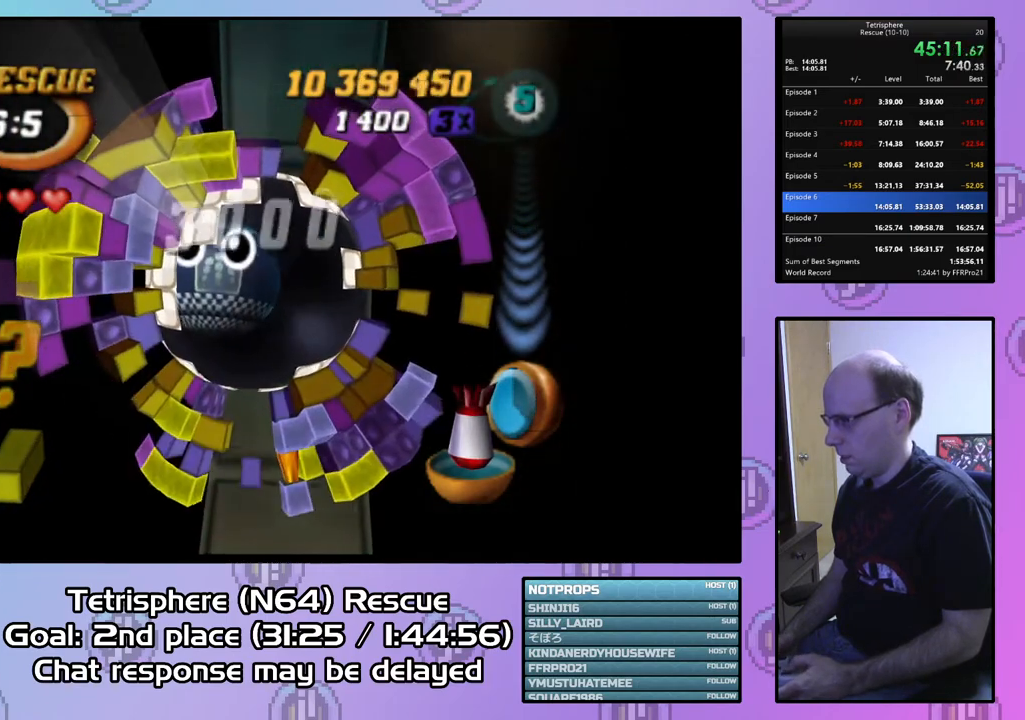
{"buttons": ["CROSS"], "right_stick": "center", "events": [[100, "DPAD_DOWN", "up"], [167, "DPAD_RIGHT", "up"], [167, "SQUARE", "up"], [233, "CIRCLE", "down"], [367, "CROSS", "down"], [400, "CROSS", "up"], [433, "CIRCLE", "up"], [500, "CROSS", "down"]]}
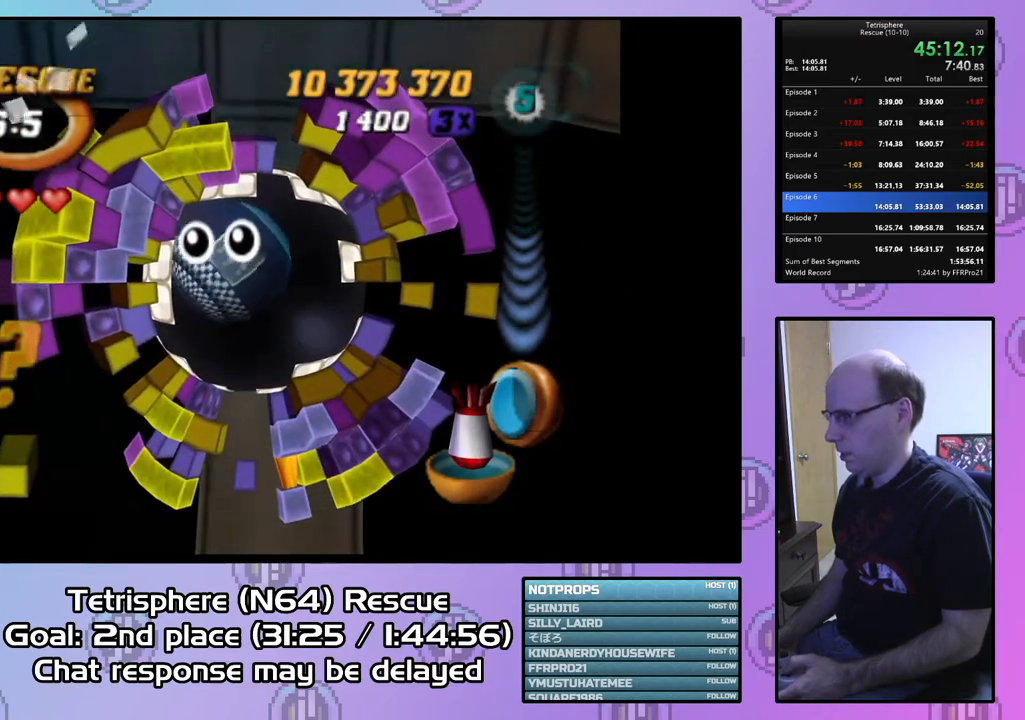
{"buttons": ["CROSS", "CIRCLE"], "right_stick": "center", "events": [[100, "CIRCLE", "down"], [133, "CROSS", "up"], [167, "CROSS", "down"], [267, "CROSS", "up"], [300, "CIRCLE", "up"], [333, "CIRCLE", "down"], [333, "CROSS", "down"], [433, "CIRCLE", "up"], [433, "CROSS", "up"], [500, "CIRCLE", "down"], [500, "CROSS", "down"]]}
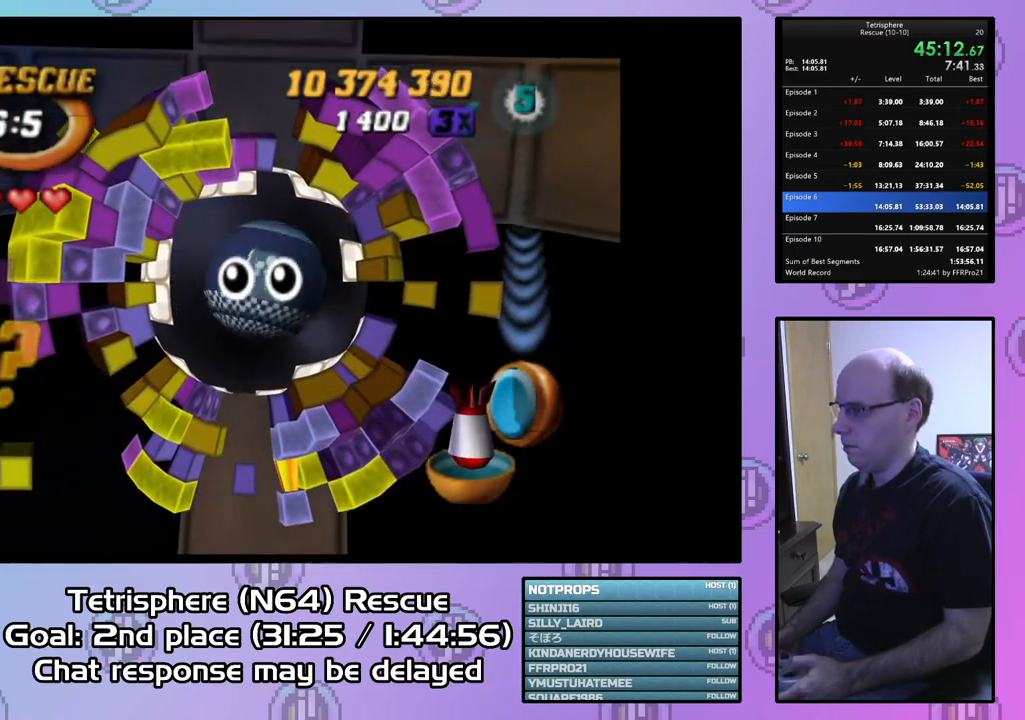
{"buttons": ["CROSS", "CIRCLE"], "right_stick": "center", "events": [[100, "CIRCLE", "up"], [100, "CROSS", "up"], [167, "CIRCLE", "down"], [167, "CROSS", "down"], [267, "CIRCLE", "up"], [267, "CROSS", "up"], [333, "CIRCLE", "down"], [333, "CROSS", "down"], [433, "CIRCLE", "up"], [433, "CROSS", "up"], [500, "CIRCLE", "down"], [500, "CROSS", "down"]]}
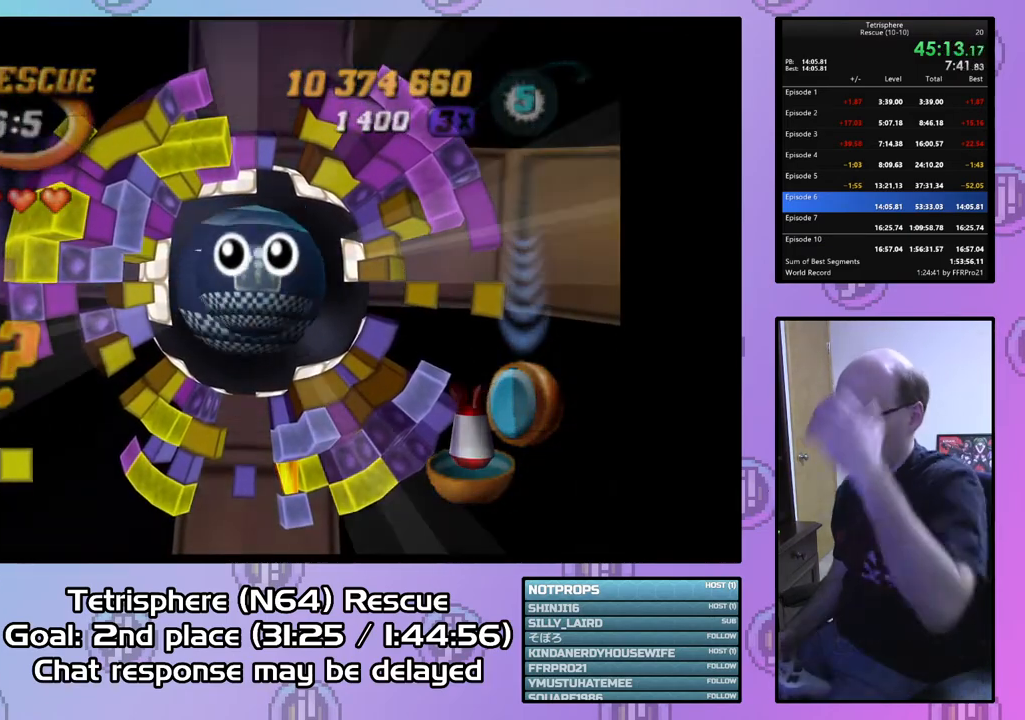
{"buttons": ["CROSS", "CIRCLE"], "right_stick": "center", "events": [[67, "CIRCLE", "up"], [67, "CROSS", "up"], [133, "CIRCLE", "down"], [133, "CROSS", "down"], [233, "CIRCLE", "up"], [233, "CROSS", "up"], [333, "CIRCLE", "down"], [333, "CROSS", "down"], [400, "CIRCLE", "up"], [400, "CROSS", "up"], [467, "CIRCLE", "down"], [467, "CROSS", "down"]]}
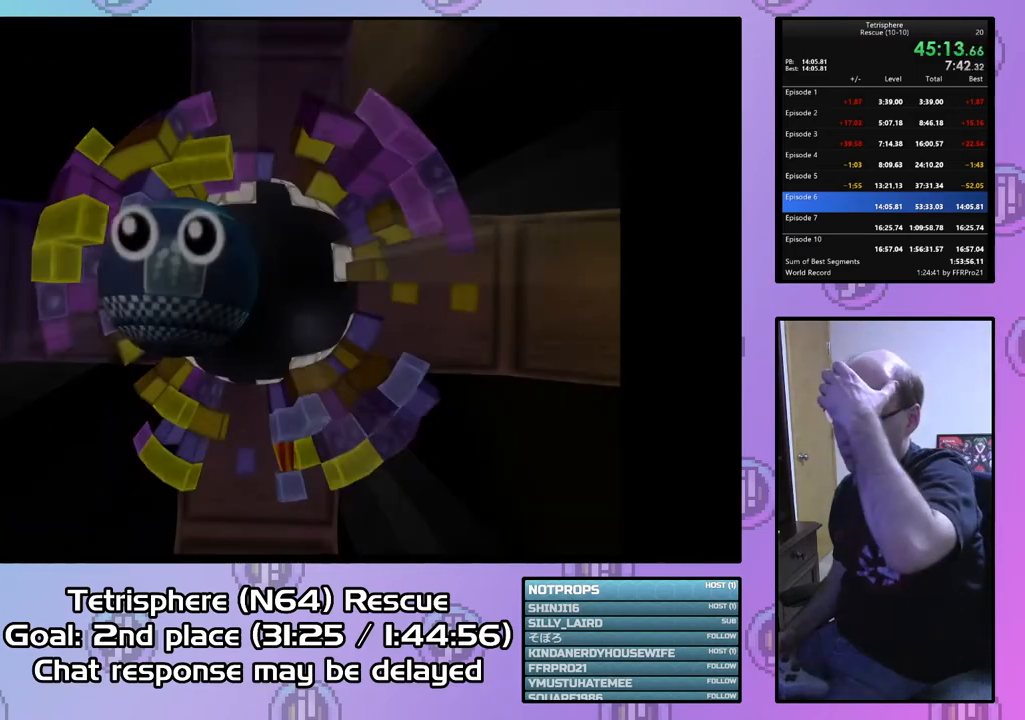
{"buttons": ["CROSS", "CIRCLE"], "right_stick": "center", "events": [[67, "CIRCLE", "up"], [67, "CROSS", "up"], [133, "CIRCLE", "down"], [133, "CROSS", "down"], [233, "CIRCLE", "up"], [233, "CROSS", "up"], [300, "CIRCLE", "down"], [300, "CROSS", "down"], [400, "CIRCLE", "up"], [400, "CROSS", "up"], [467, "CIRCLE", "down"], [467, "CROSS", "down"]]}